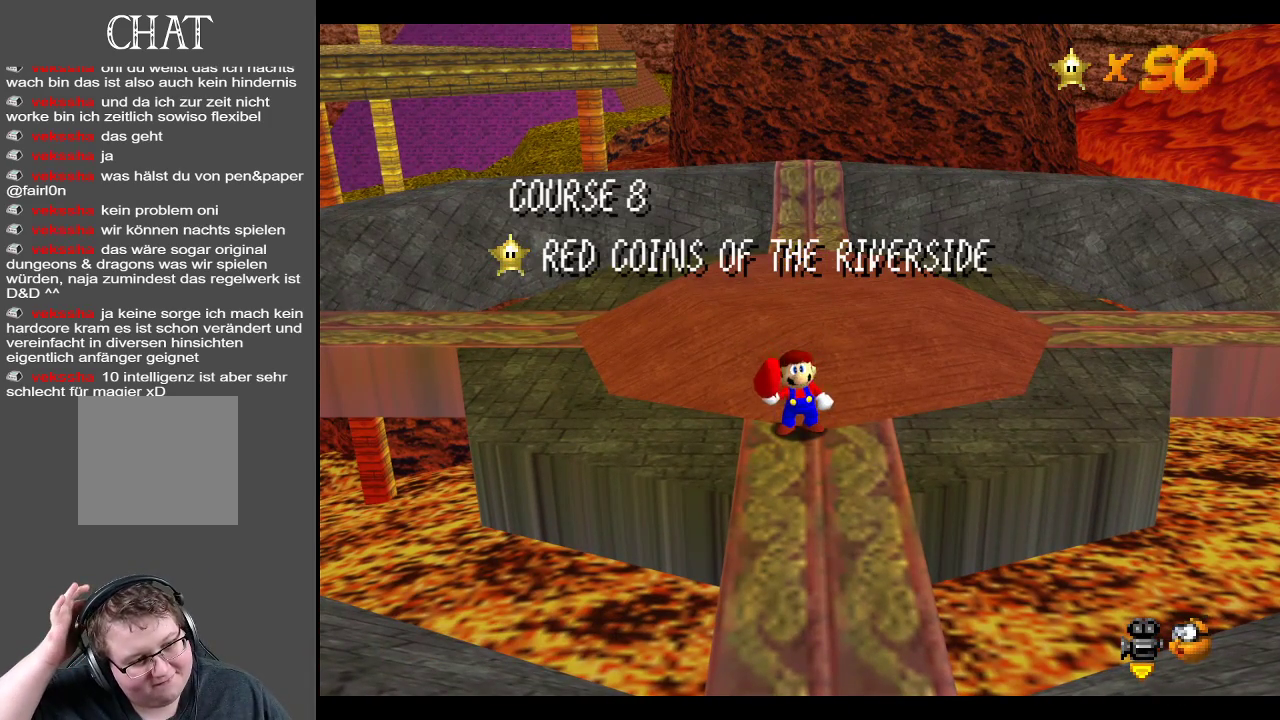
Gameplay with a controller (Xbox layout); each line is a JSON object with the inputs held at the frame after it. "events" lists button and stick changes between this image and that frame as [ms after this image, input, new state], when the widget could be followed in between. Not read: L3 R3.
{"buttons": [], "left_stick": "center", "right_stick": "center", "events": []}
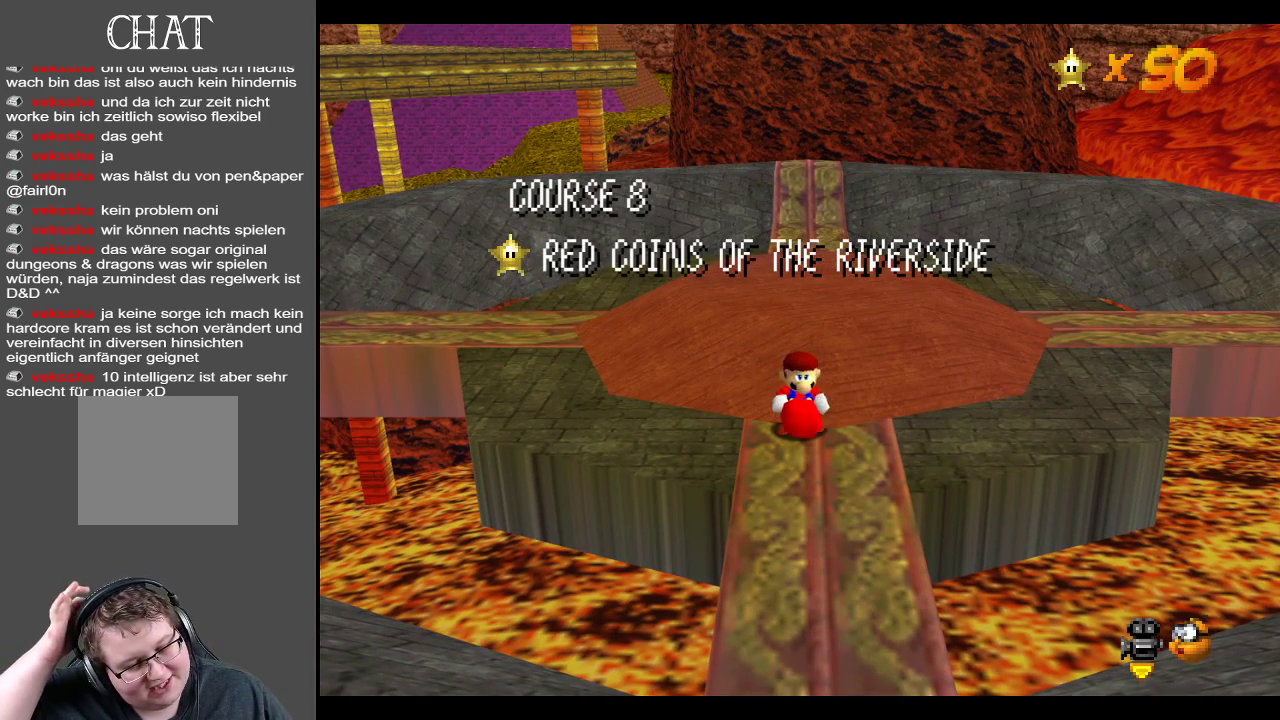
{"buttons": [], "left_stick": "center", "right_stick": "center", "events": []}
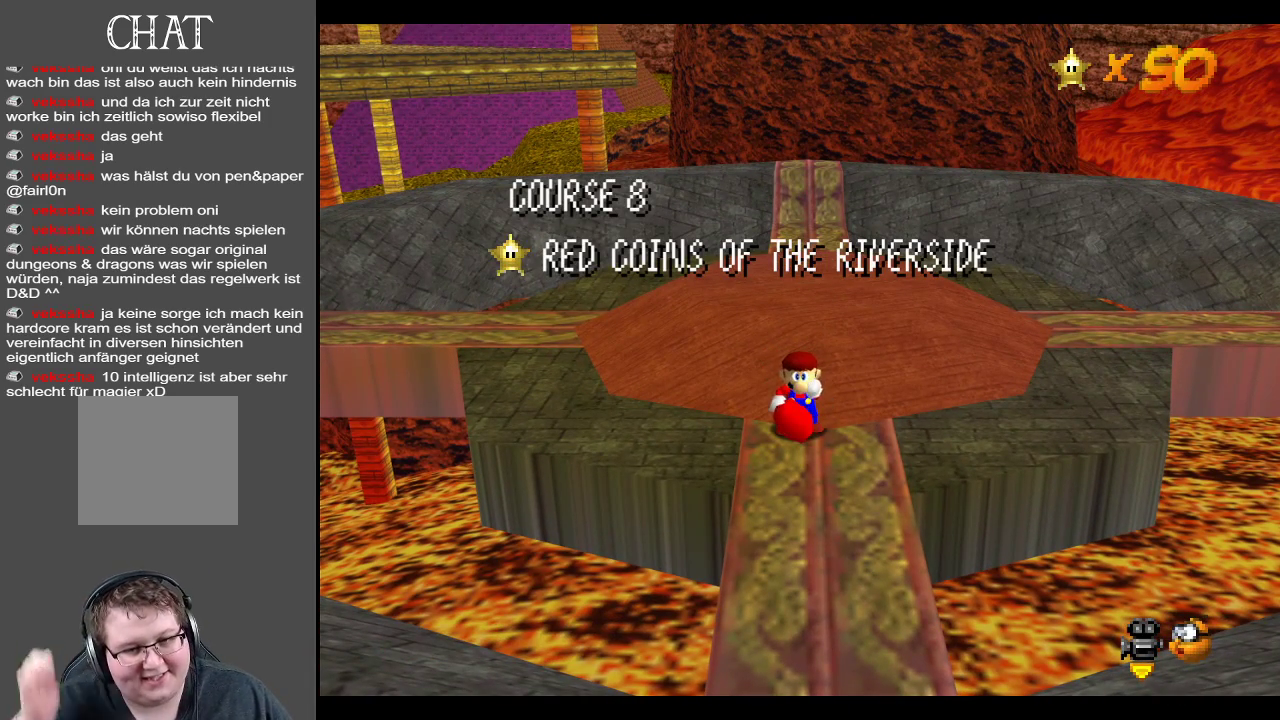
{"buttons": [], "left_stick": "center", "right_stick": "center", "events": []}
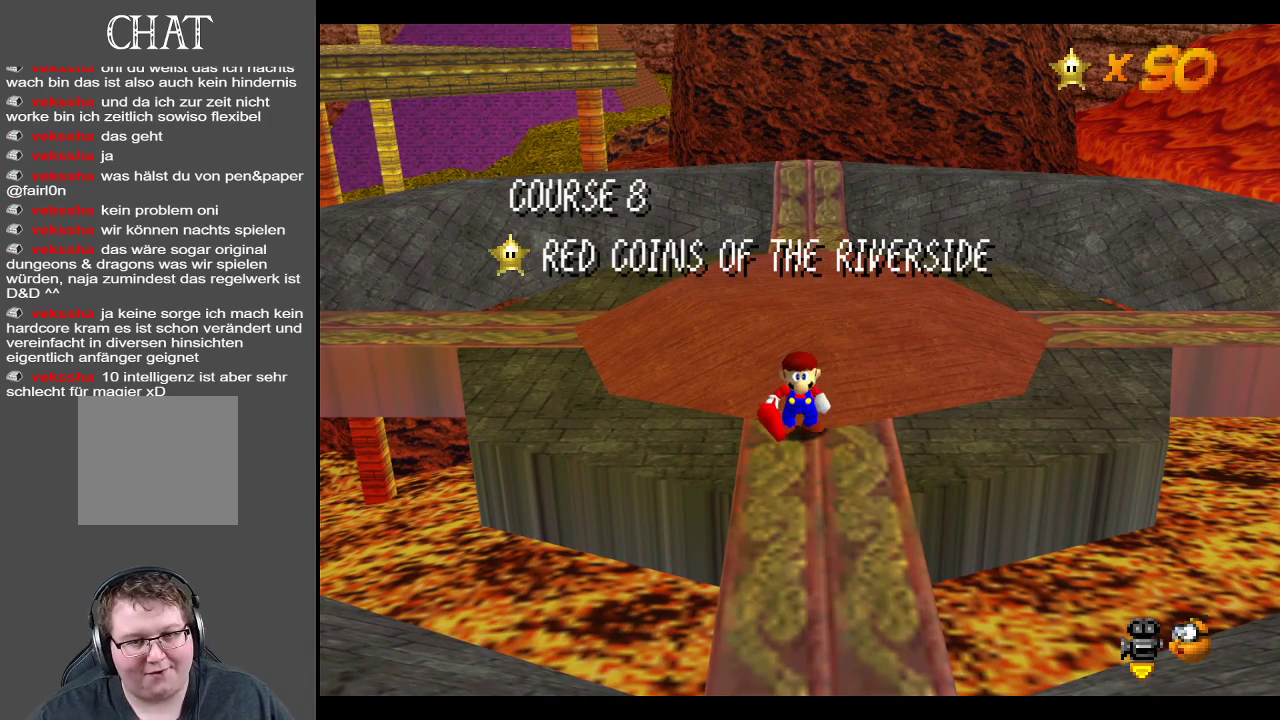
{"buttons": [], "left_stick": "center", "right_stick": "center", "events": []}
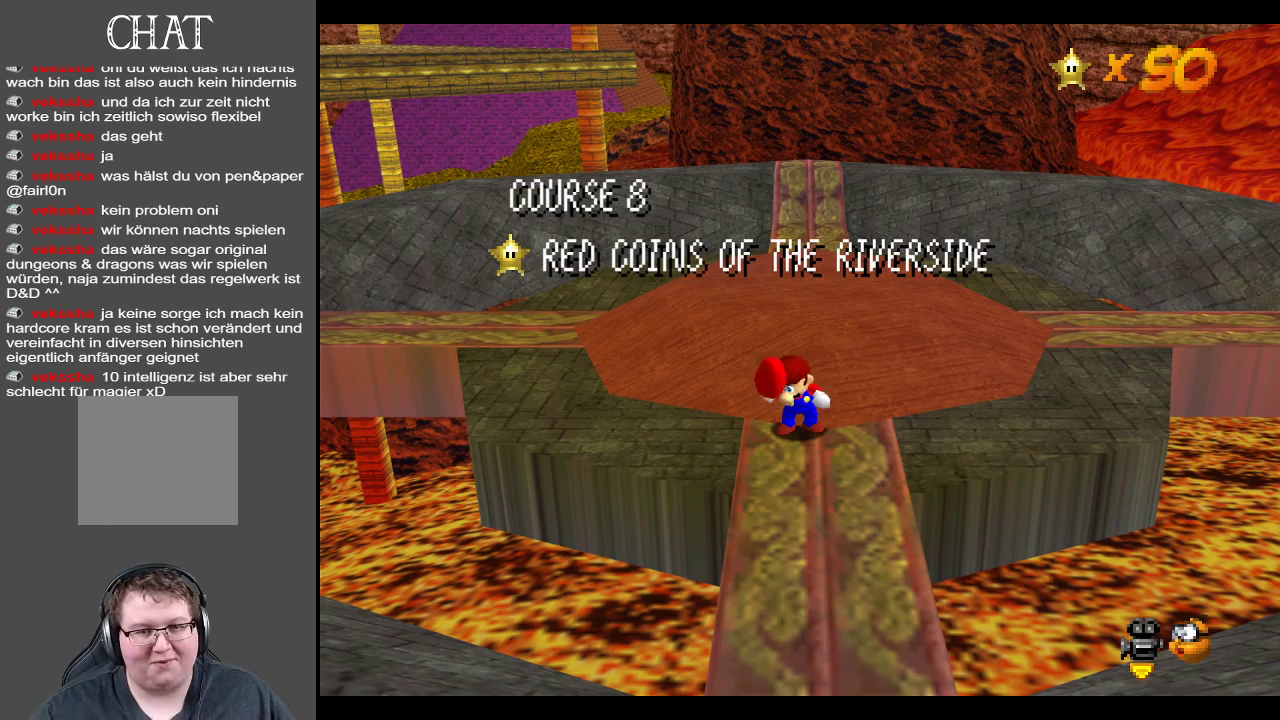
{"buttons": [], "left_stick": "center", "right_stick": "center", "events": []}
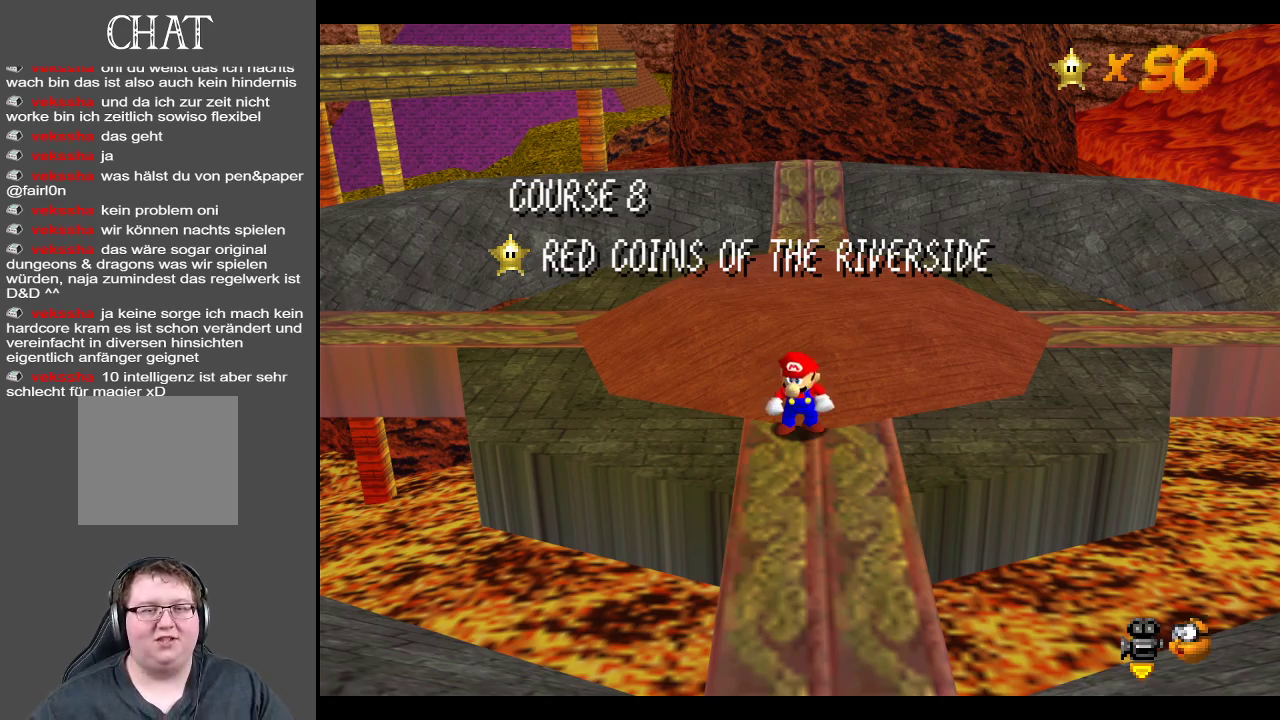
{"buttons": [], "left_stick": "center", "right_stick": "center", "events": []}
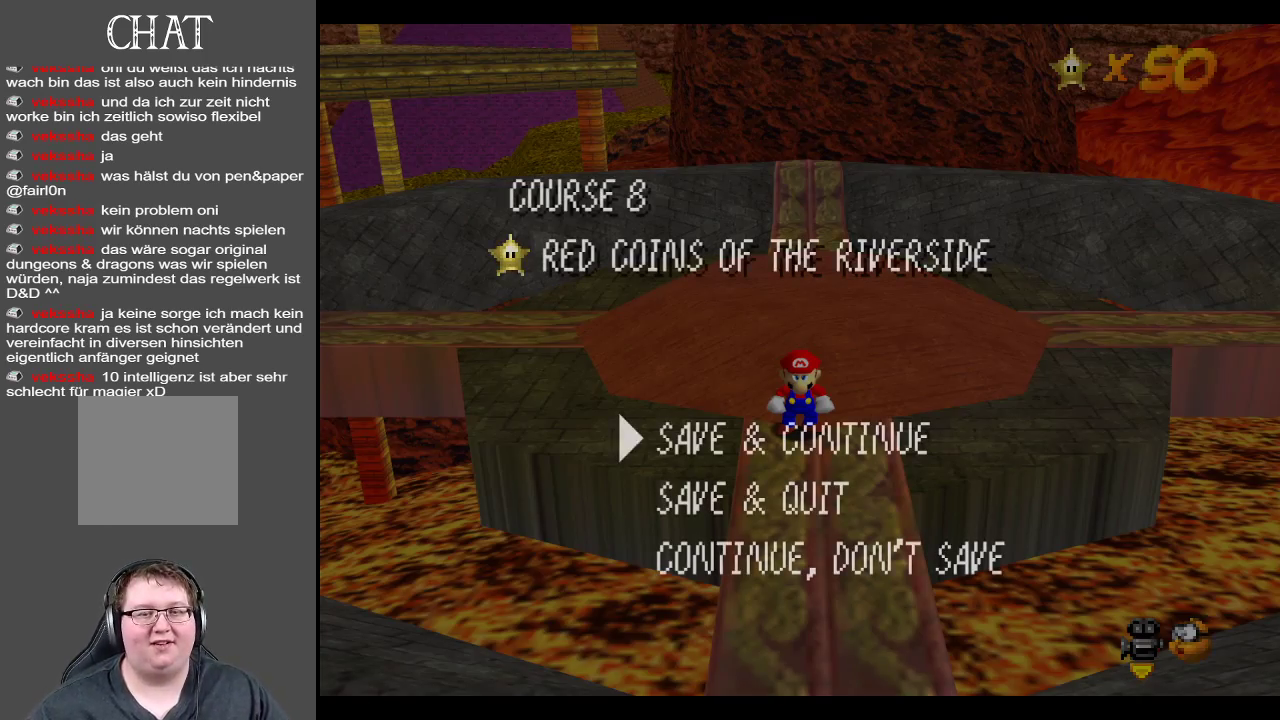
{"buttons": [], "left_stick": "center", "right_stick": "center", "events": []}
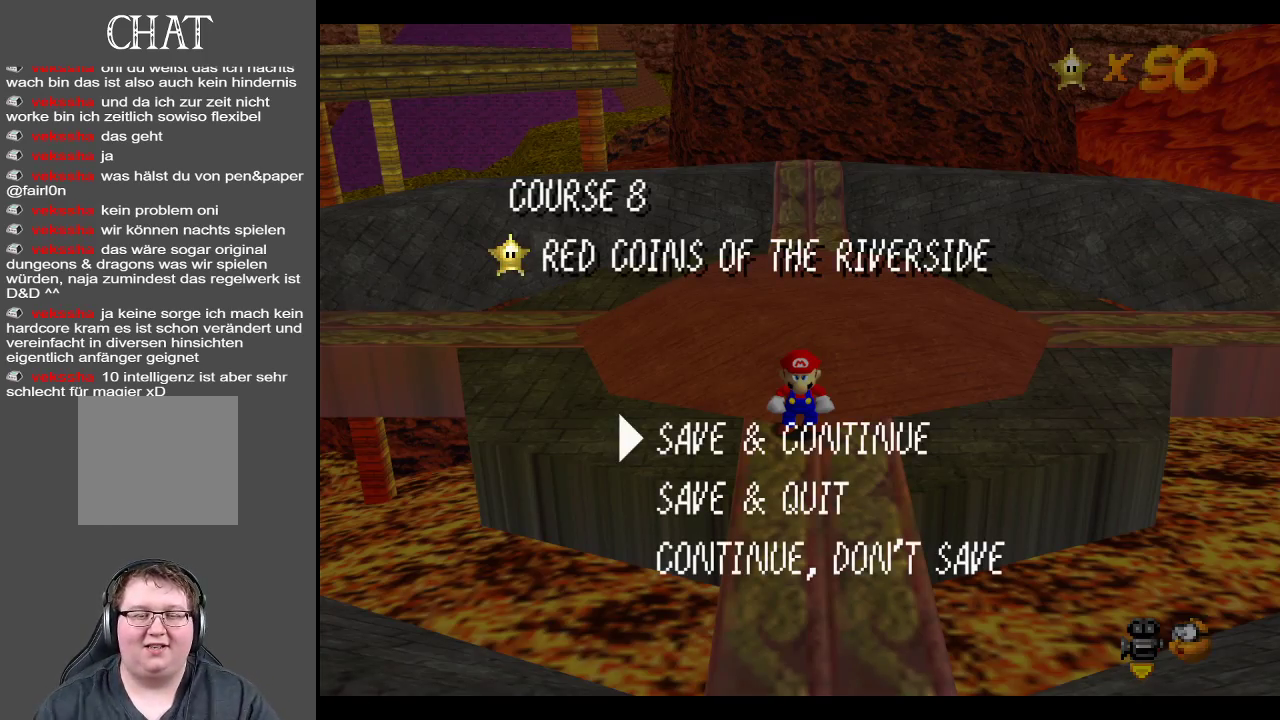
{"buttons": [], "left_stick": "center", "right_stick": "center", "events": [[267, "A", "down"], [433, "A", "up"]]}
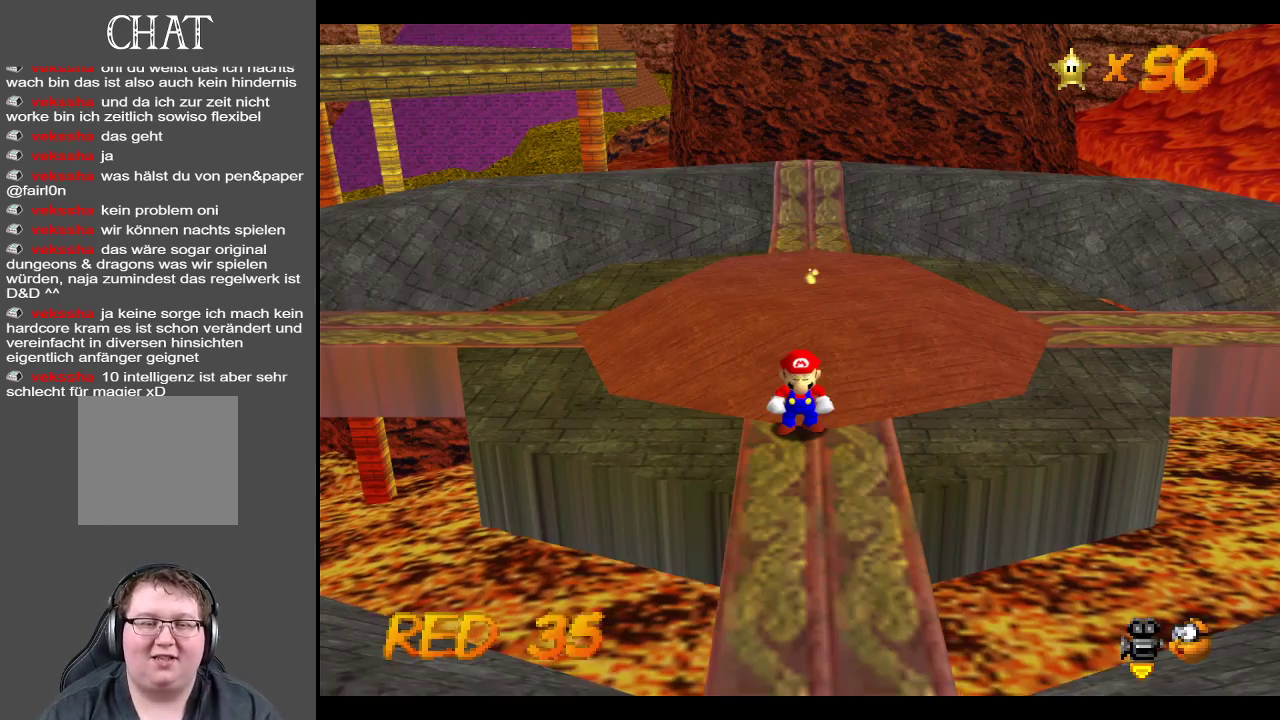
{"buttons": [], "left_stick": "up", "right_stick": "center", "events": [[267, "left_stick", "up"]]}
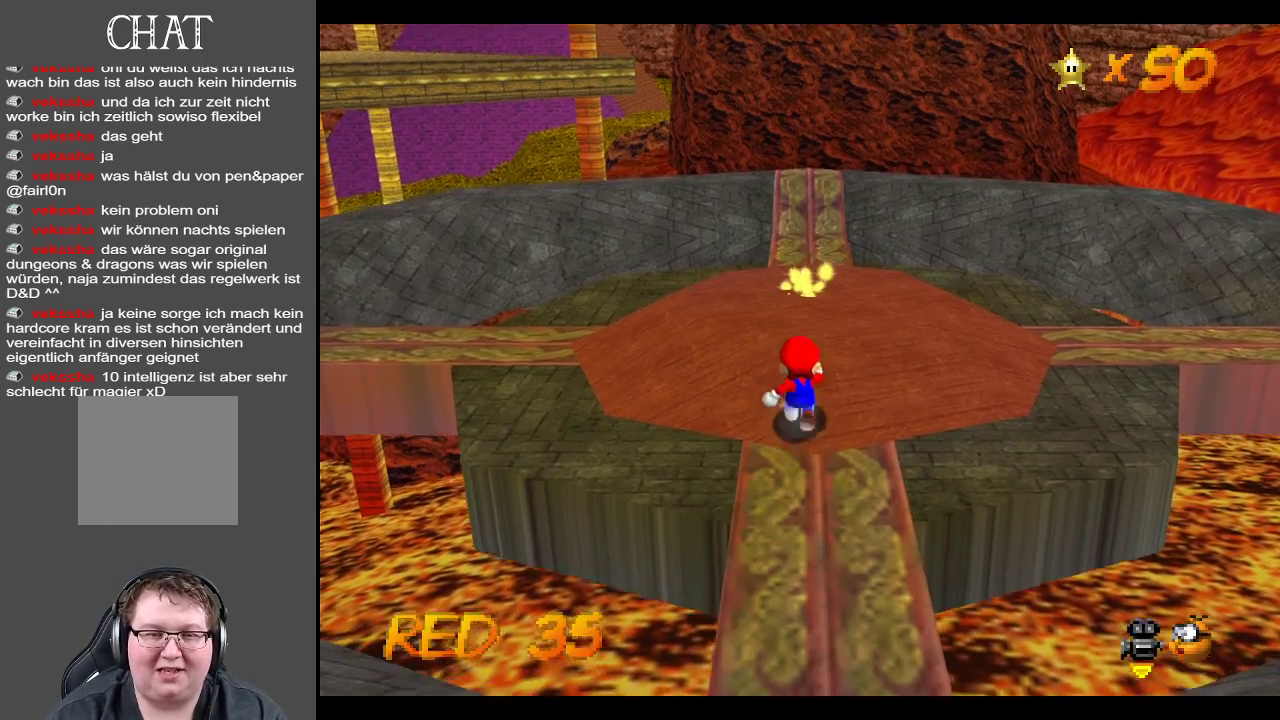
{"buttons": ["Y"], "left_stick": "up", "right_stick": "center", "events": [[483, "Y", "down"]]}
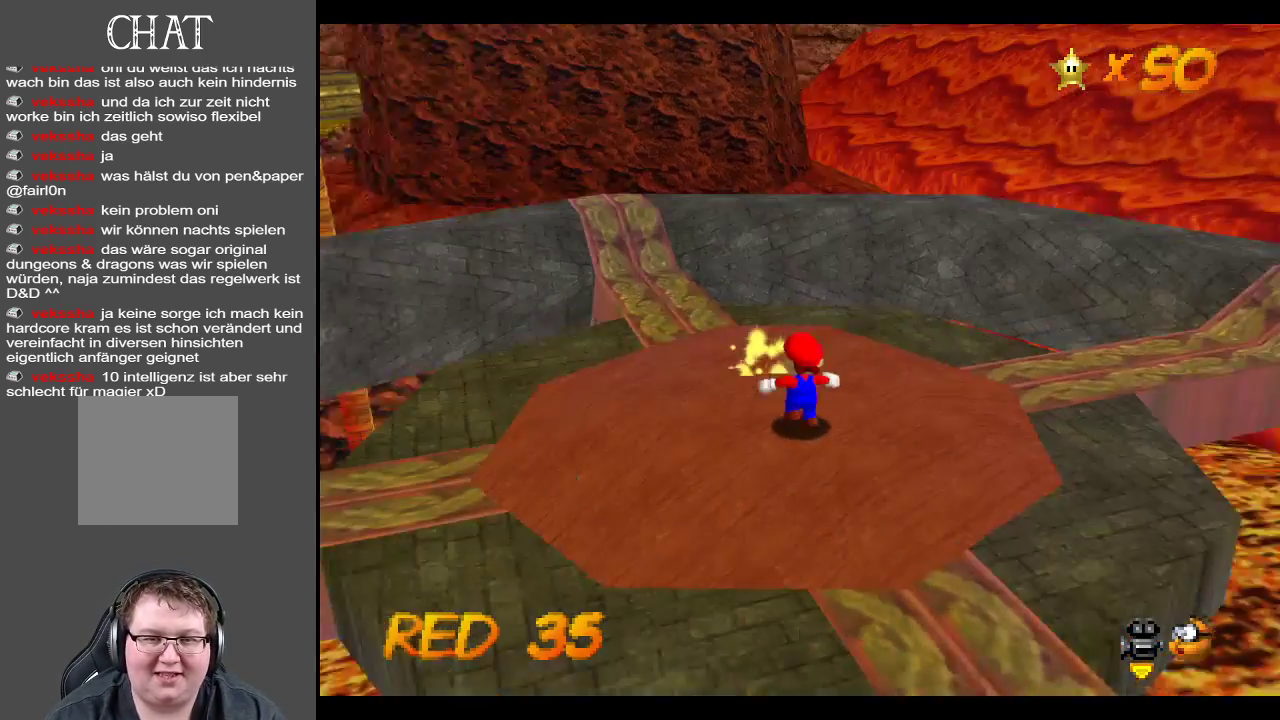
{"buttons": [], "left_stick": "center", "right_stick": "center", "events": [[67, "Y", "up"], [183, "left_stick", "center"]]}
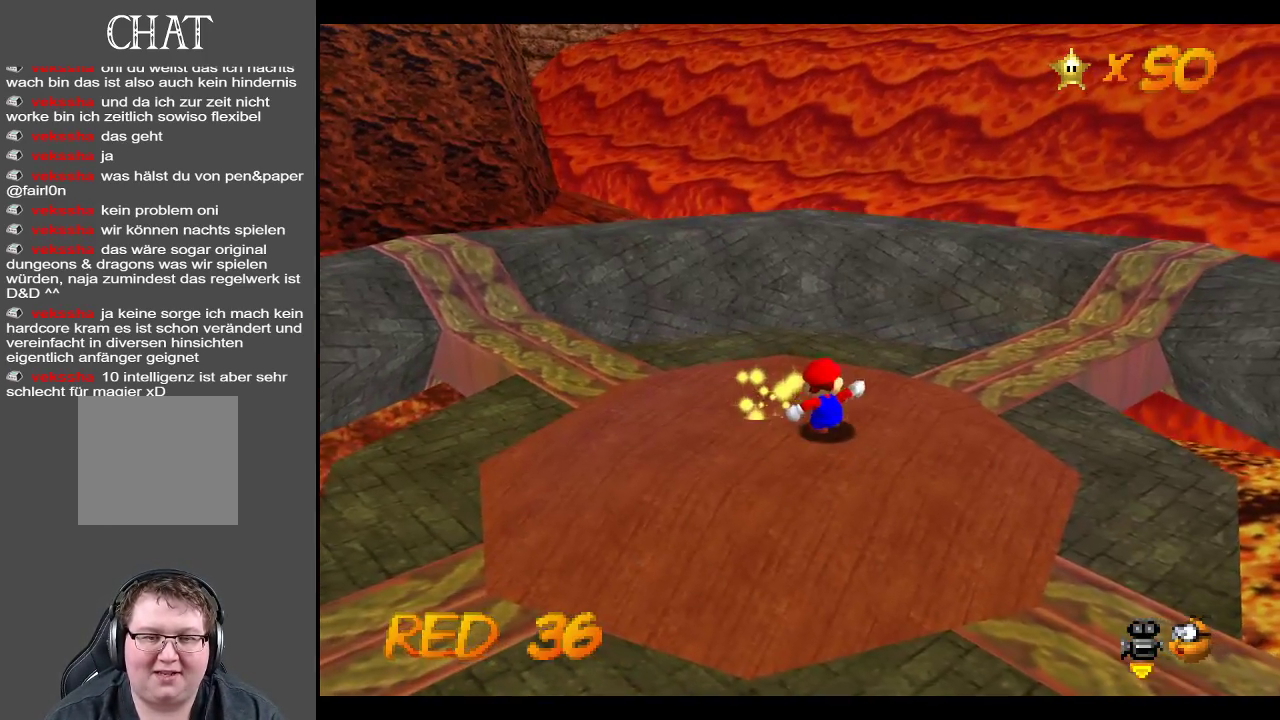
{"buttons": [], "left_stick": "center", "right_stick": "center", "events": [[33, "left_stick", "up-left"], [300, "left_stick", "center"]]}
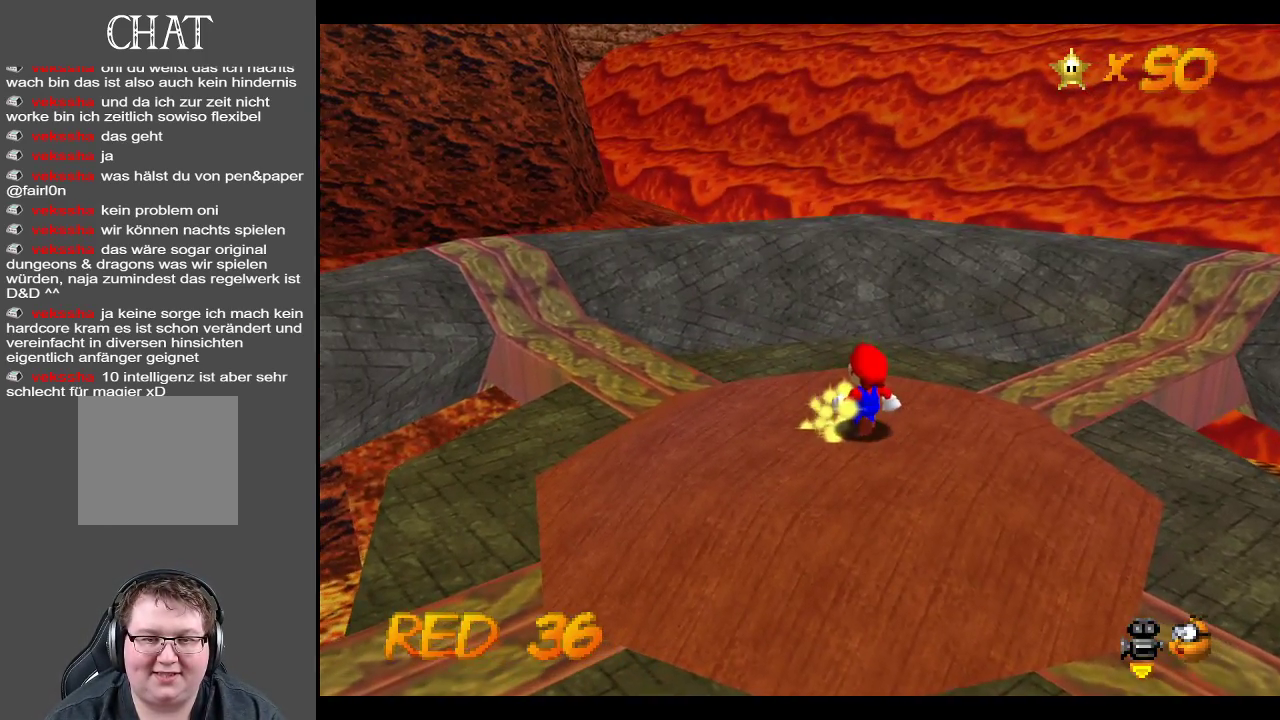
{"buttons": [], "left_stick": "center", "right_stick": "center", "events": []}
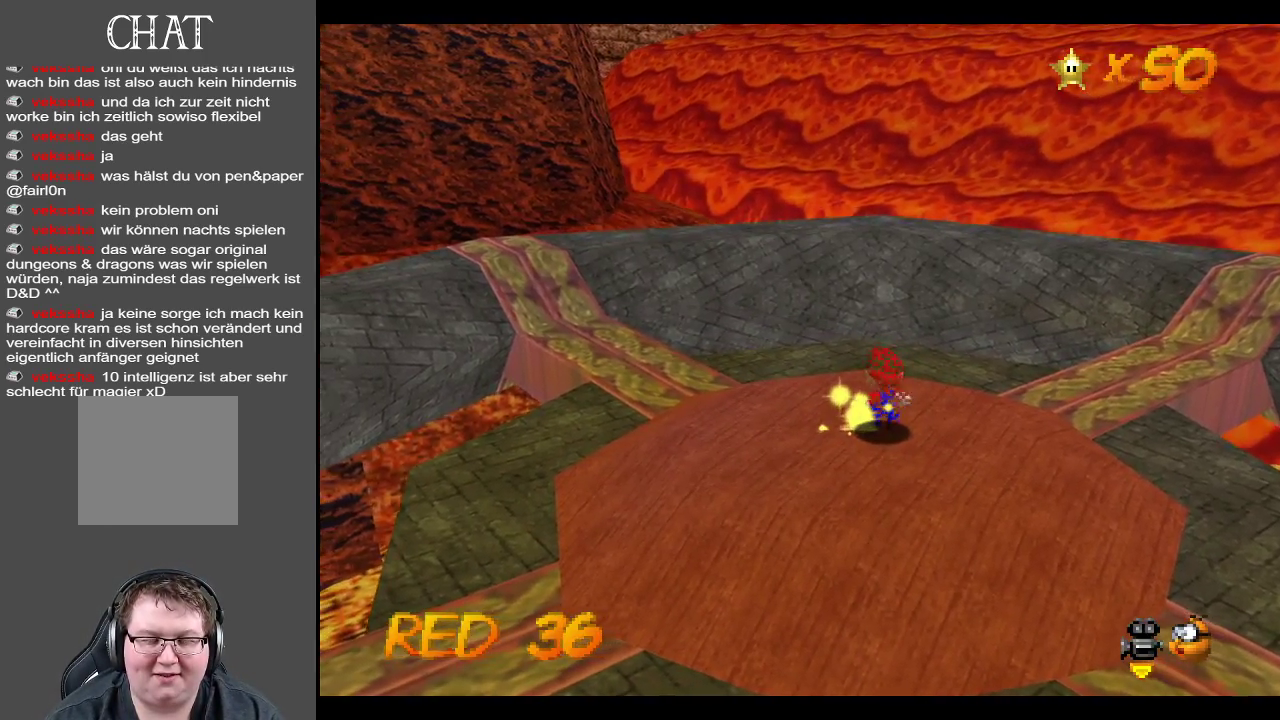
{"buttons": [], "left_stick": "center", "right_stick": "center", "events": []}
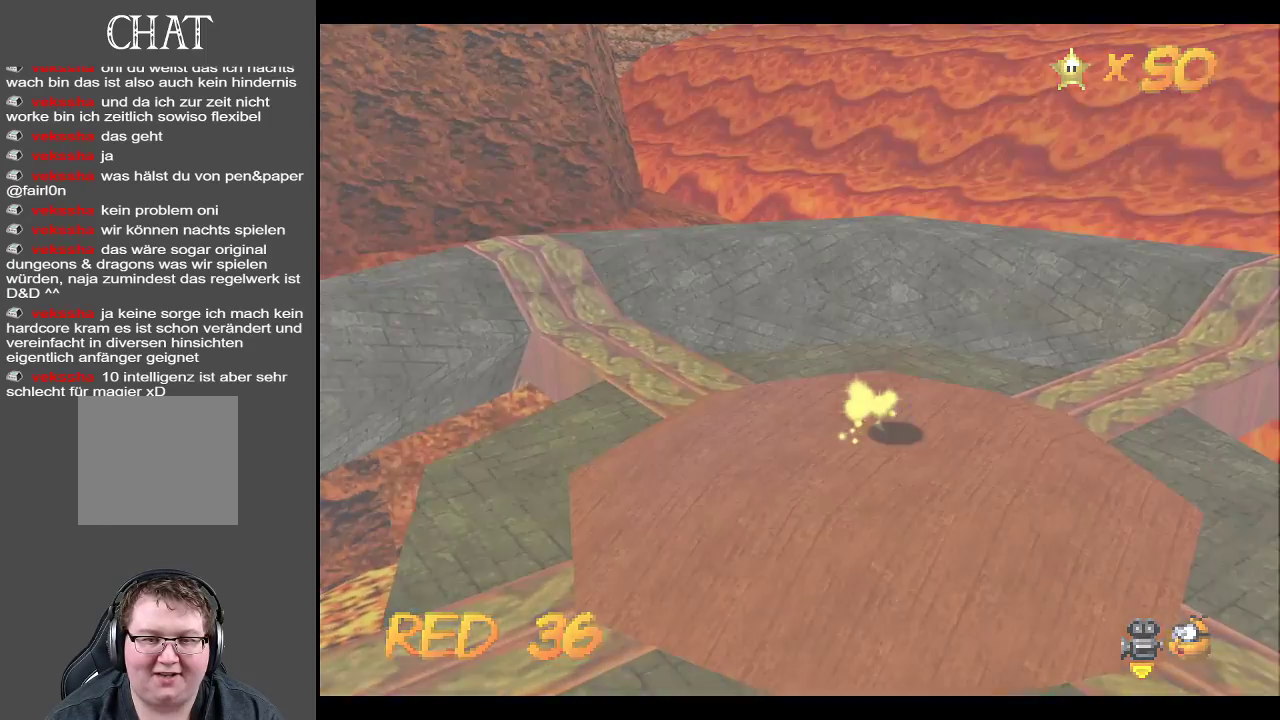
{"buttons": [], "left_stick": "center", "right_stick": "center", "events": []}
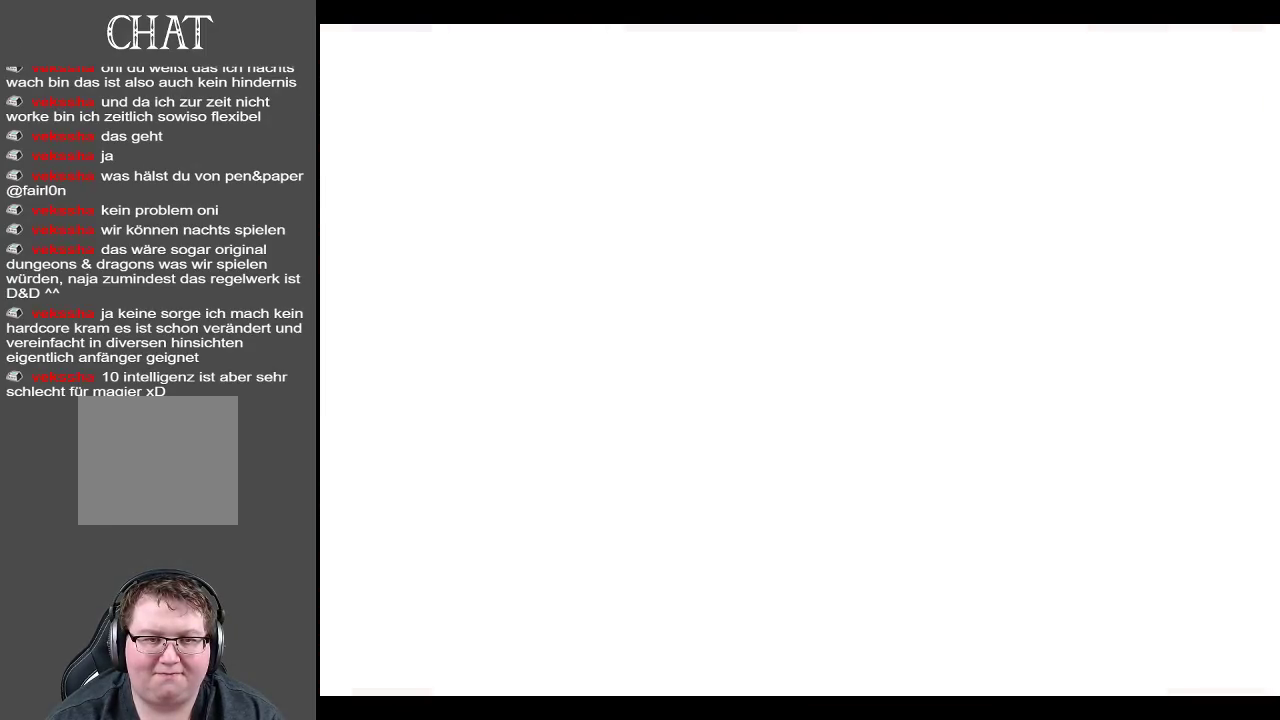
{"buttons": [], "left_stick": "center", "right_stick": "center", "events": []}
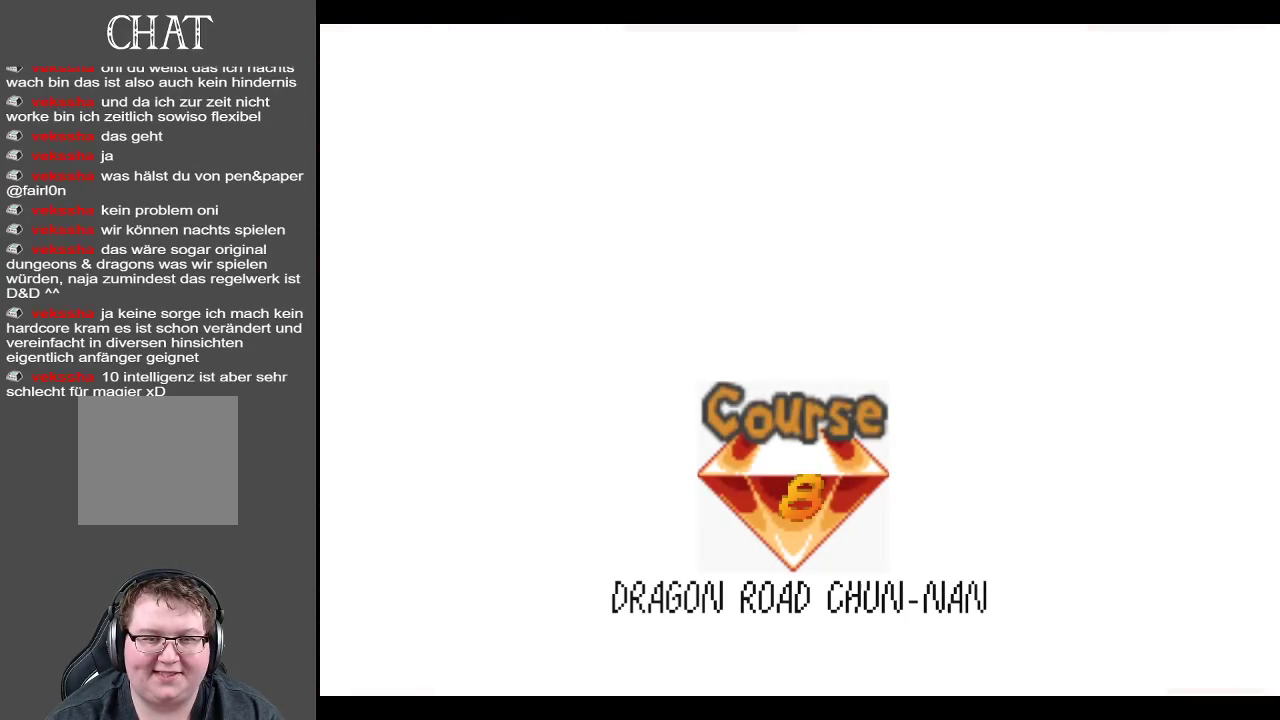
{"buttons": [], "left_stick": "center", "right_stick": "center", "events": []}
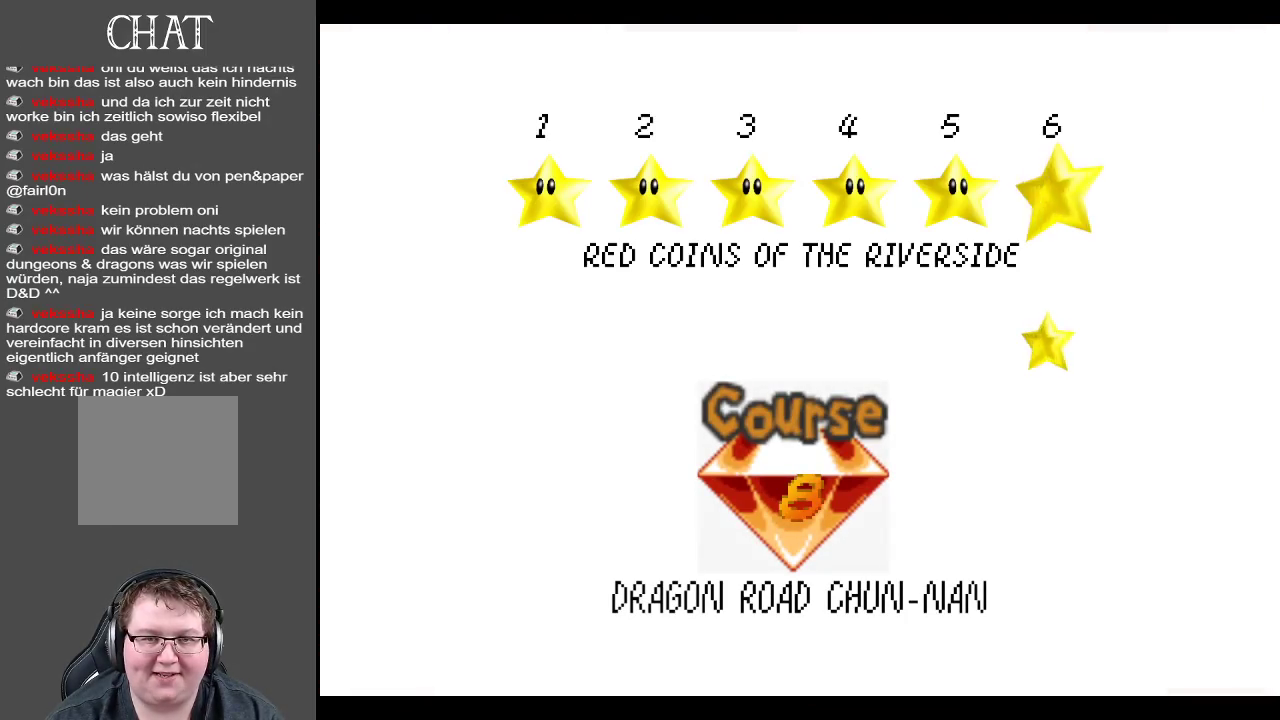
{"buttons": [], "left_stick": "center", "right_stick": "center", "events": []}
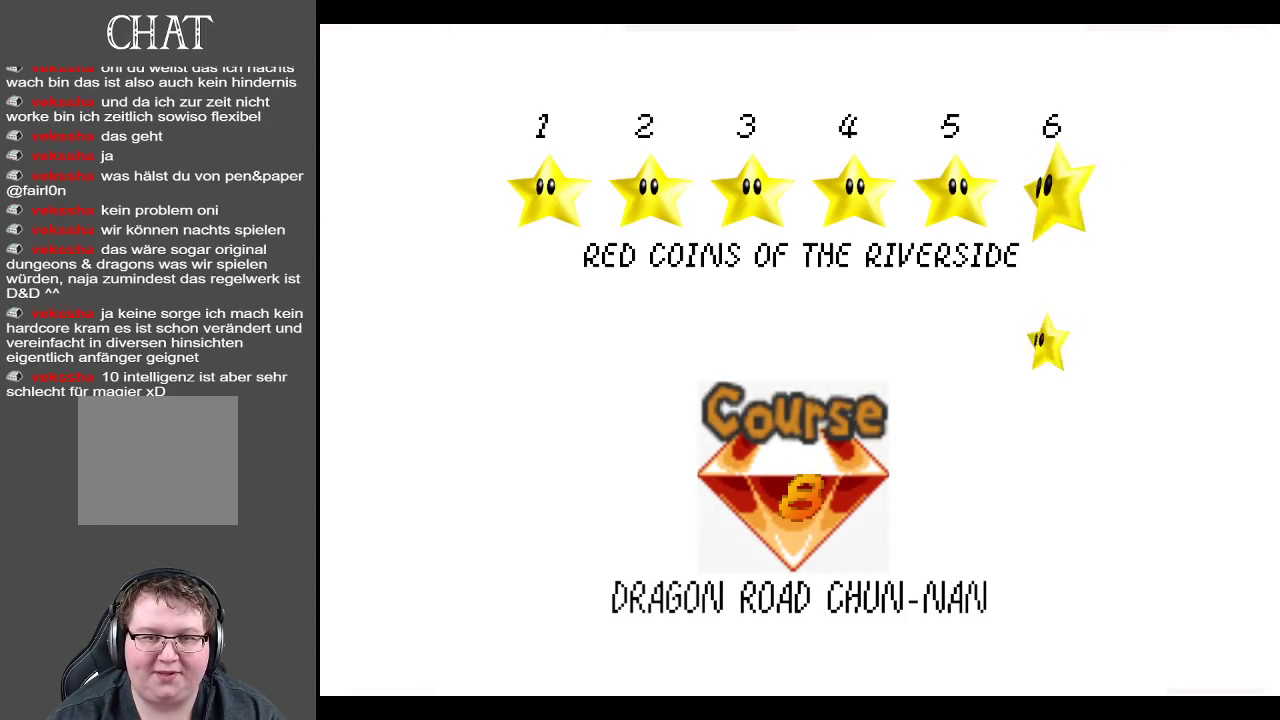
{"buttons": ["A"], "left_stick": "center", "right_stick": "center", "events": [[367, "A", "down"]]}
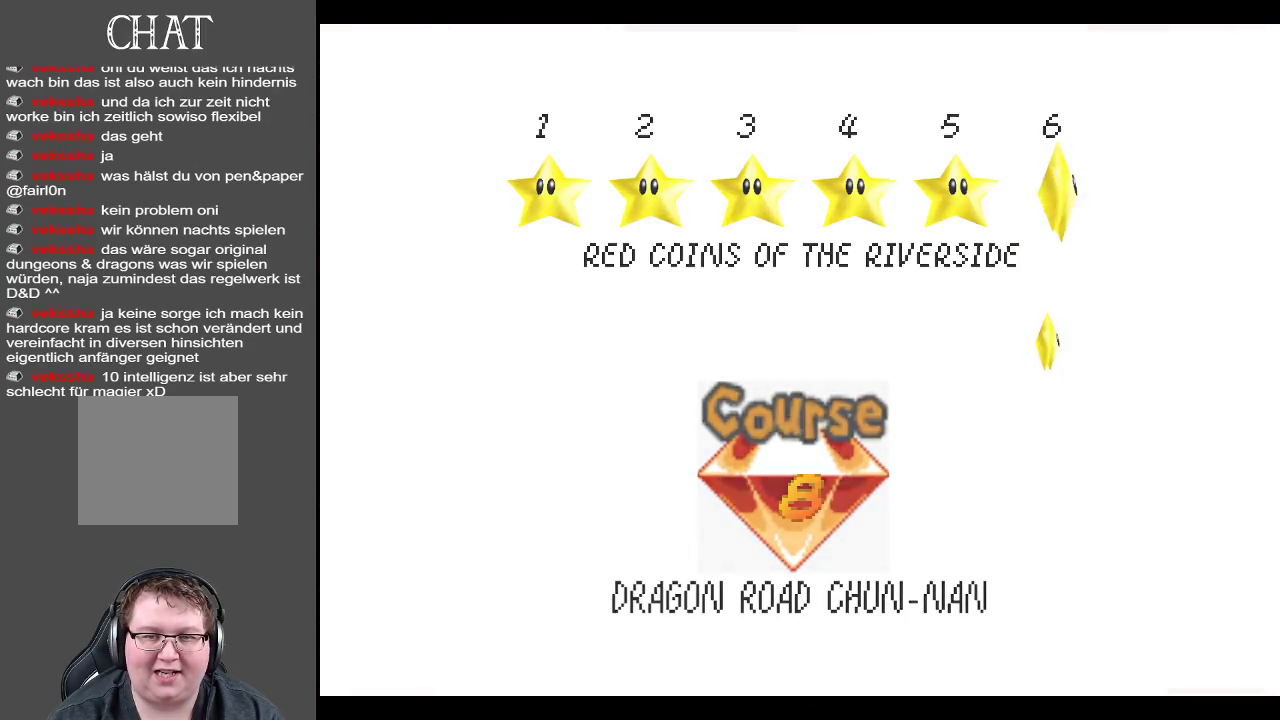
{"buttons": [], "left_stick": "center", "right_stick": "center", "events": [[17, "A", "up"]]}
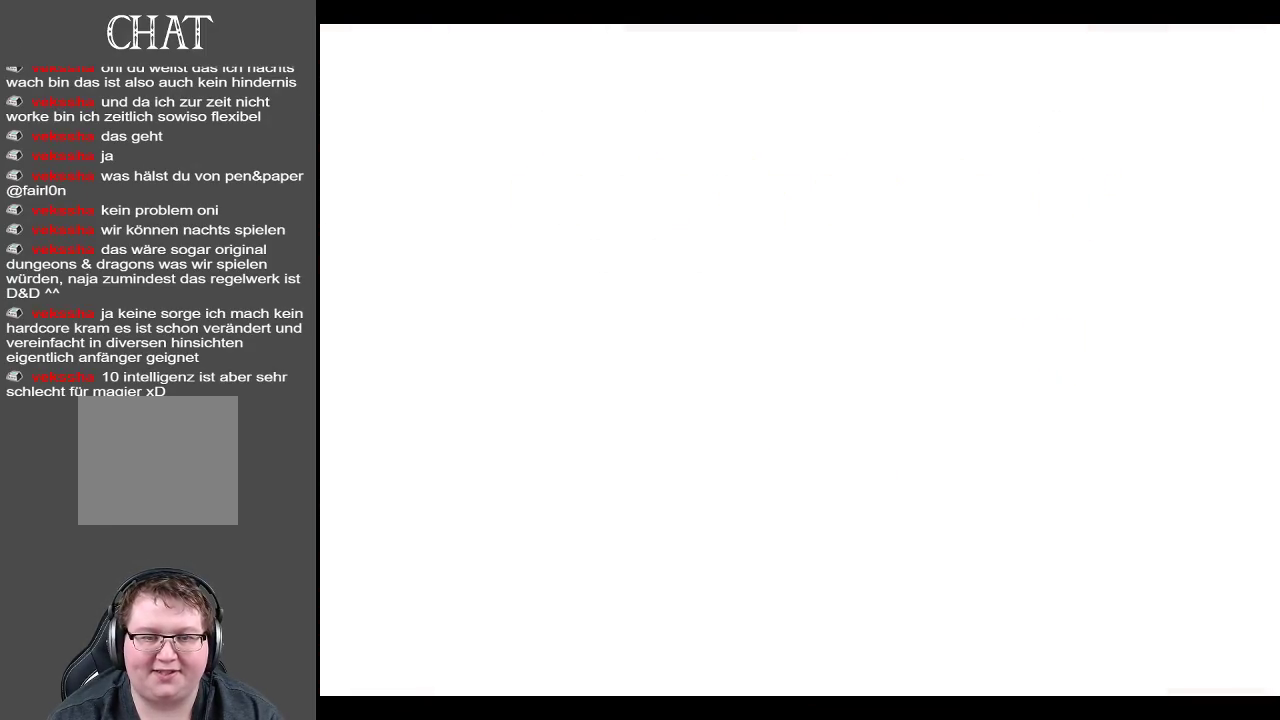
{"buttons": [], "left_stick": "up", "right_stick": "center", "events": [[217, "left_stick", "up"]]}
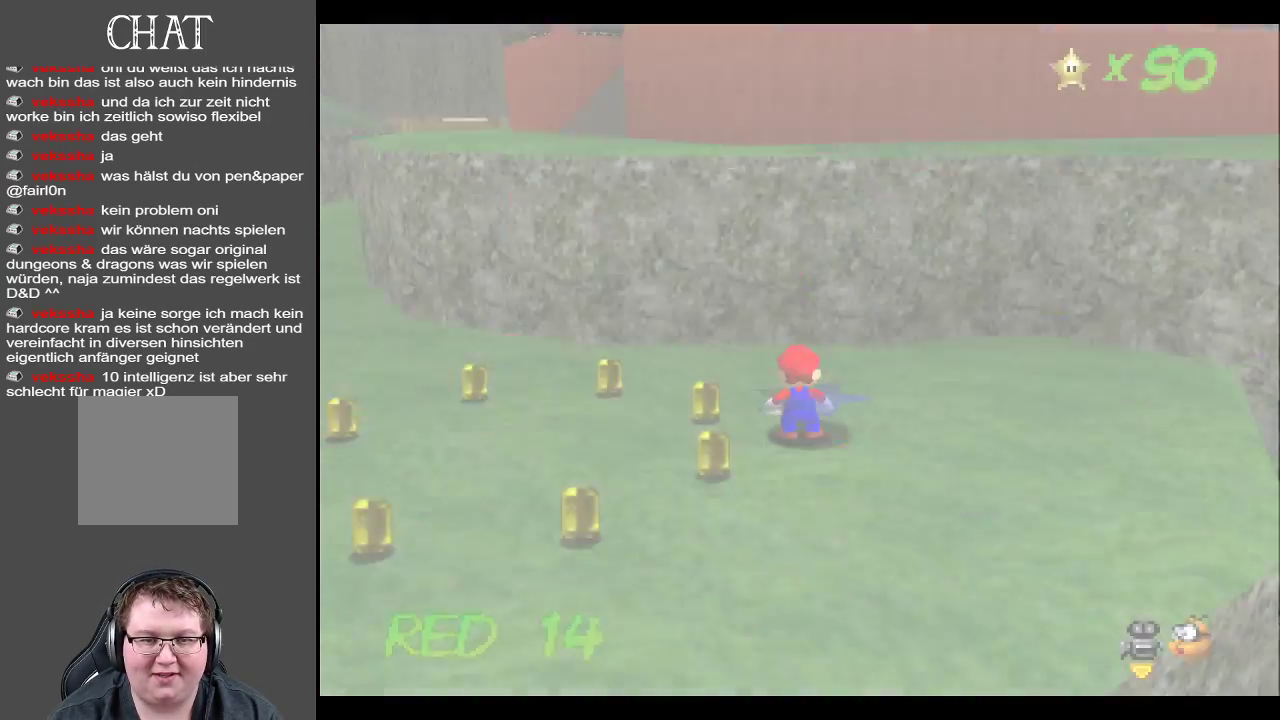
{"buttons": [], "left_stick": "center", "right_stick": "center", "events": [[100, "left_stick", "center"], [267, "START", "down"], [400, "START", "up"]]}
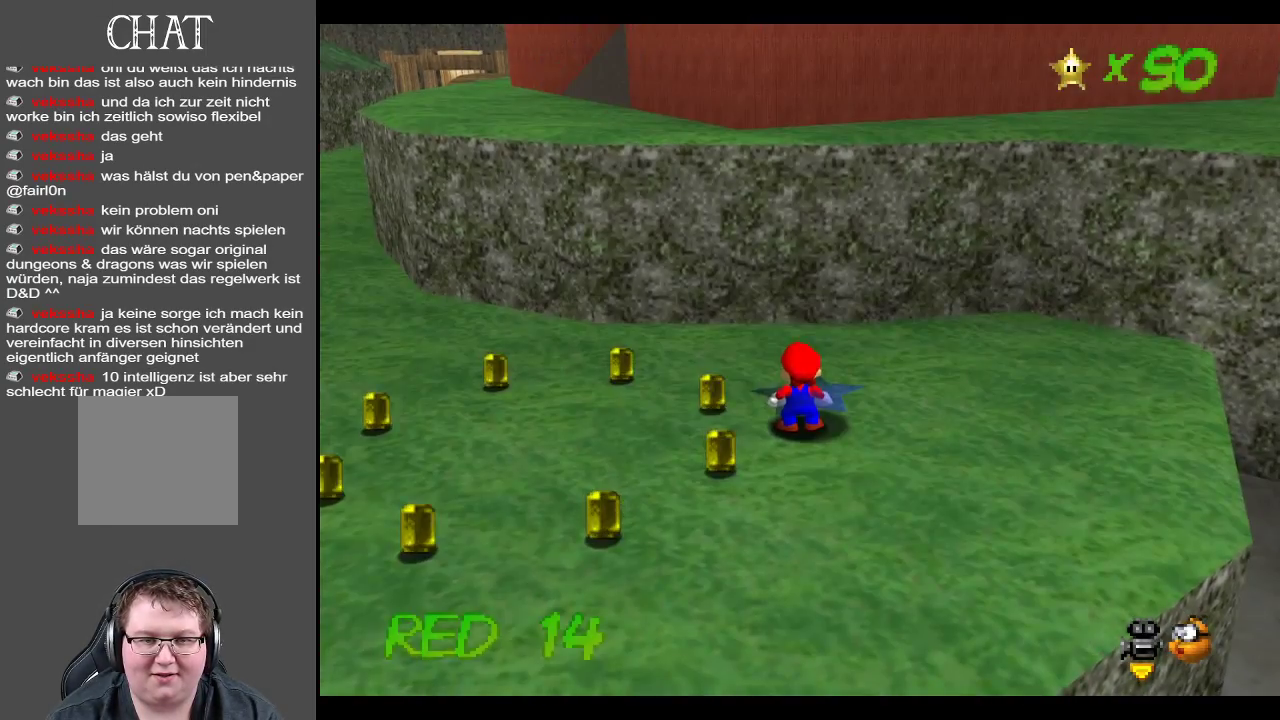
{"buttons": [], "left_stick": "down", "right_stick": "center", "events": [[83, "START", "down"], [233, "START", "up"], [467, "left_stick", "down"]]}
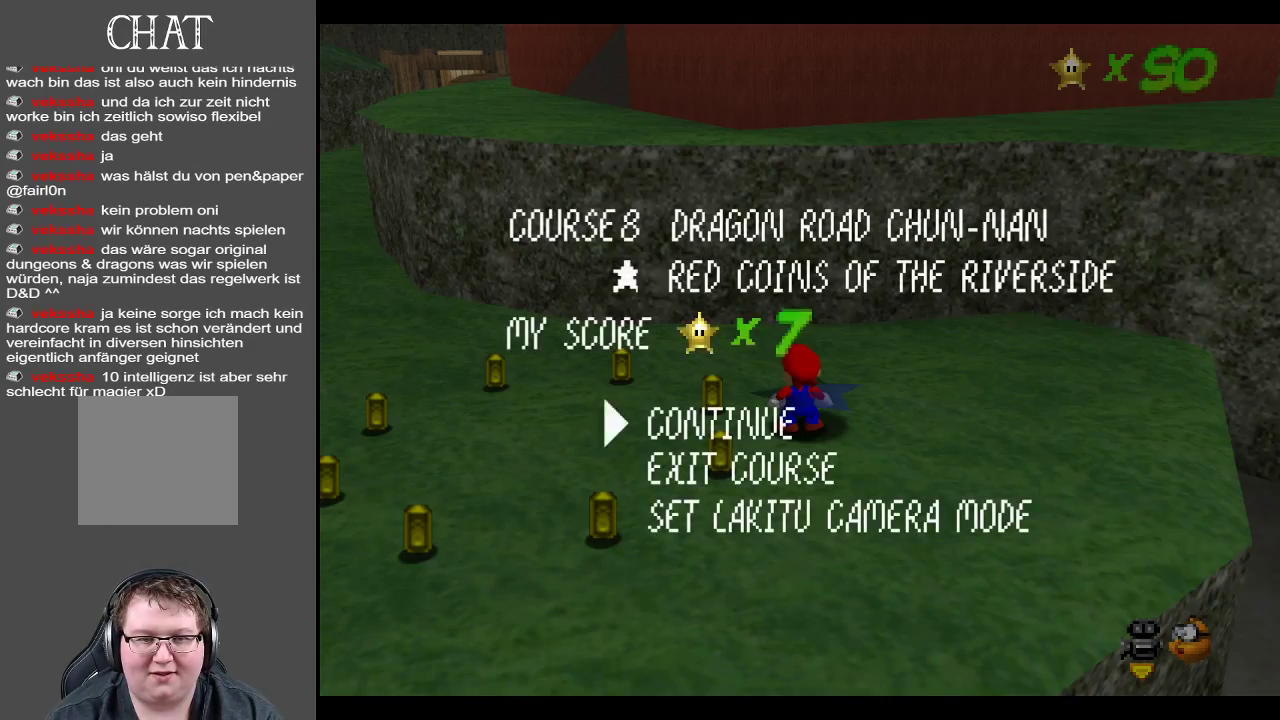
{"buttons": [], "left_stick": "center", "right_stick": "center", "events": [[117, "left_stick", "center"], [183, "A", "down"], [267, "A", "up"]]}